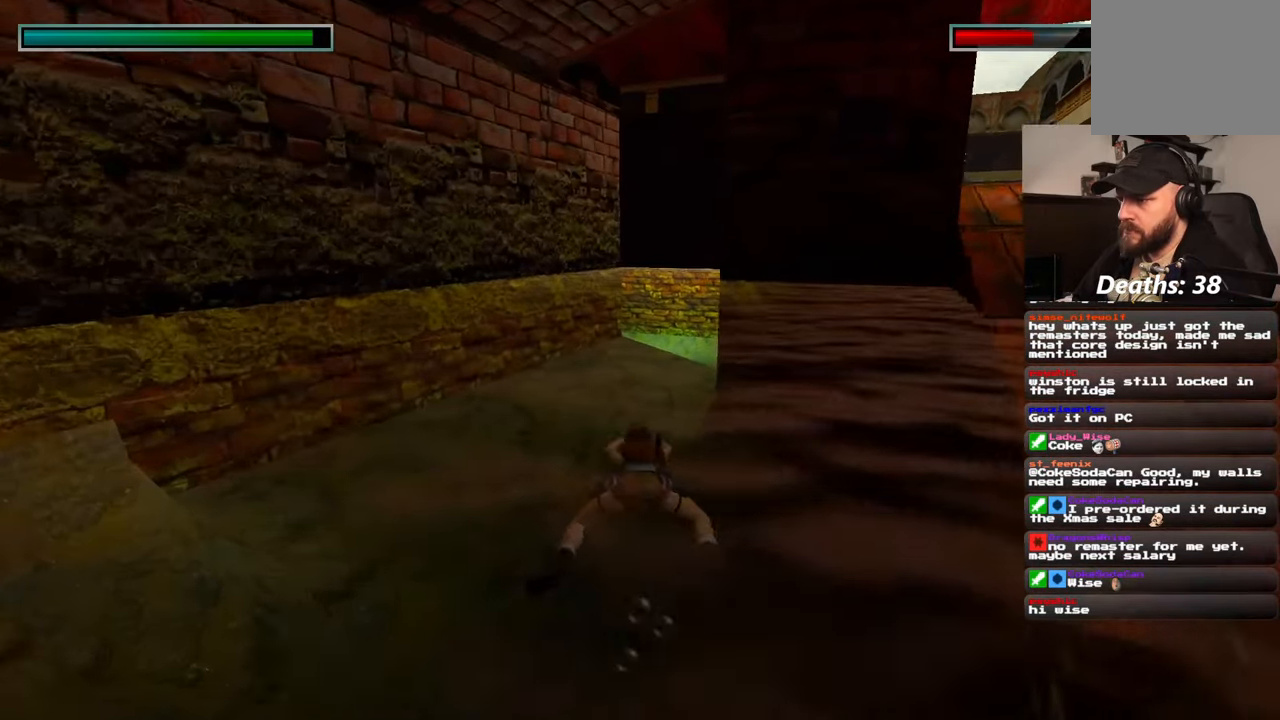
Gameplay with a controller (PlayStation layout); each line is a JSON object with the inputs held at the frame after it. "events" lists button and stick changes between this image and that frame as [ms after this image, input, new state], when the widget could be followed in between. Not read: HOME L2 L3 R2 R3 START.
{"buttons": [], "left_stick": "up", "right_stick": "center", "events": [[83, "left_stick", "center"], [150, "left_stick", "up"], [217, "right_stick", "down-right"], [283, "left_stick", "center"], [283, "right_stick", "center"], [367, "left_stick", "up"], [383, "SQUARE", "down"], [433, "SQUARE", "up"]]}
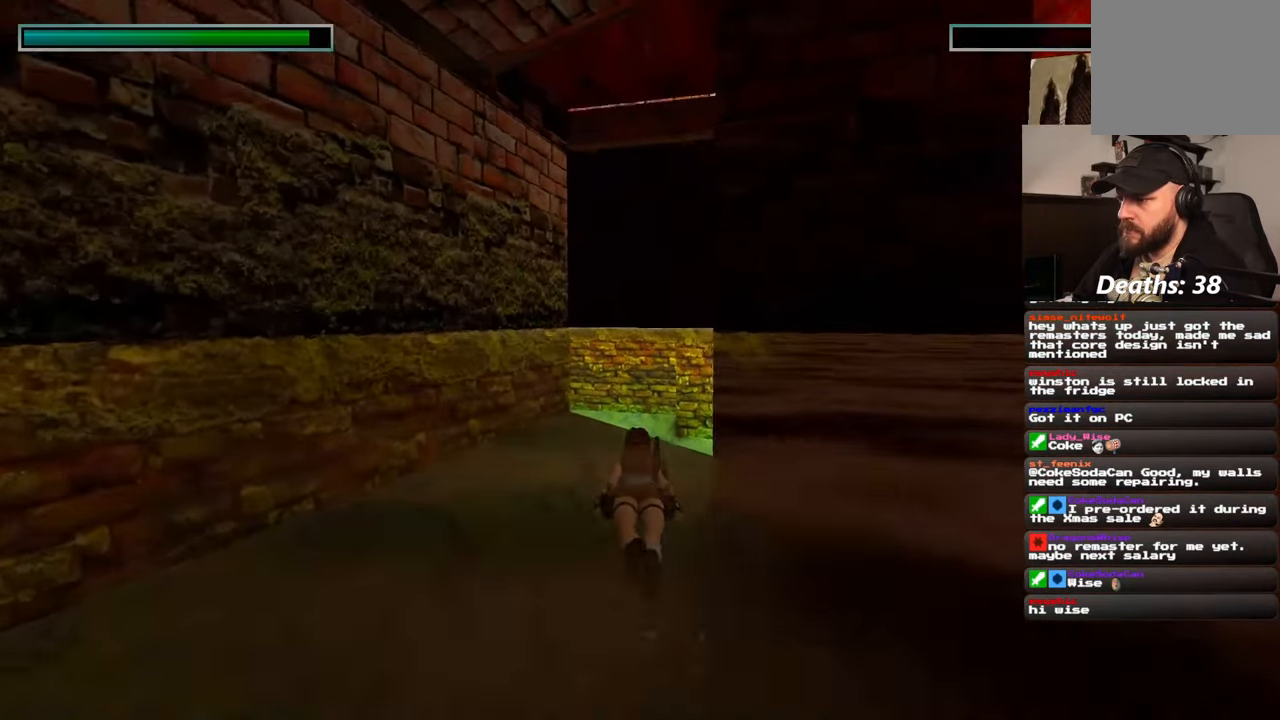
{"buttons": [], "left_stick": "up", "right_stick": "center"}
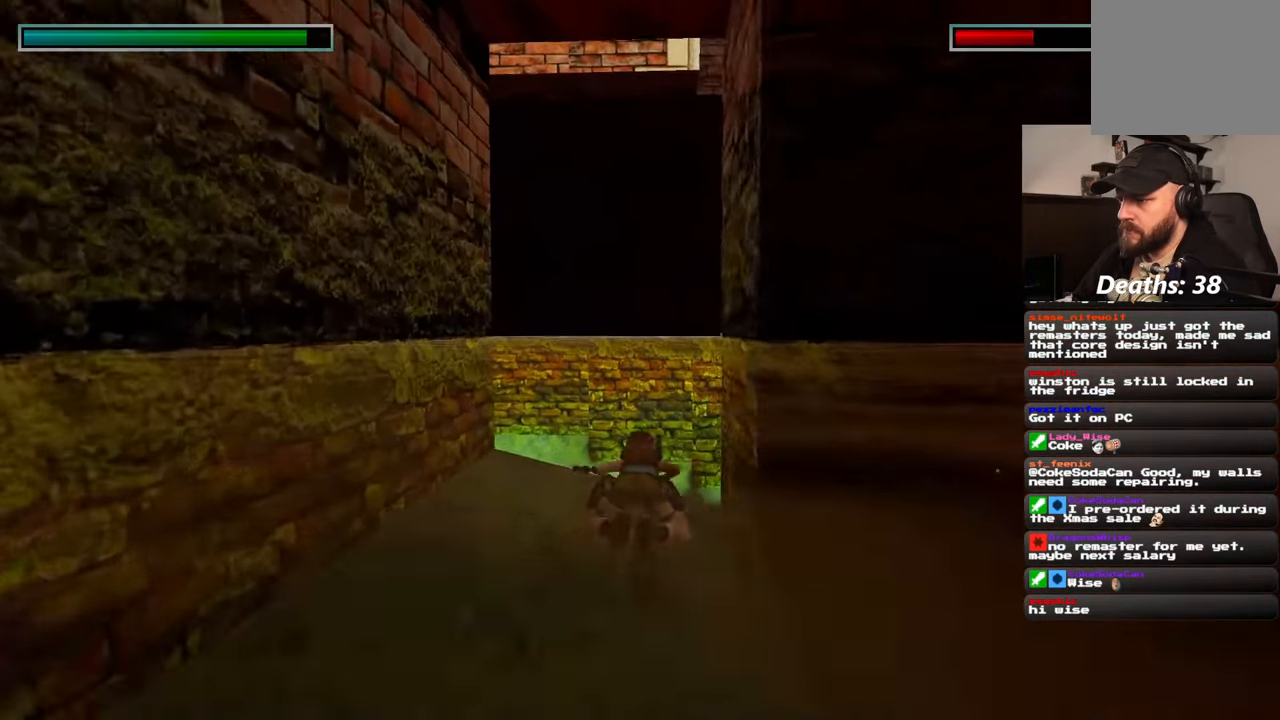
{"buttons": [], "left_stick": "up", "right_stick": "down-right", "events": [[317, "right_stick", "down-right"]]}
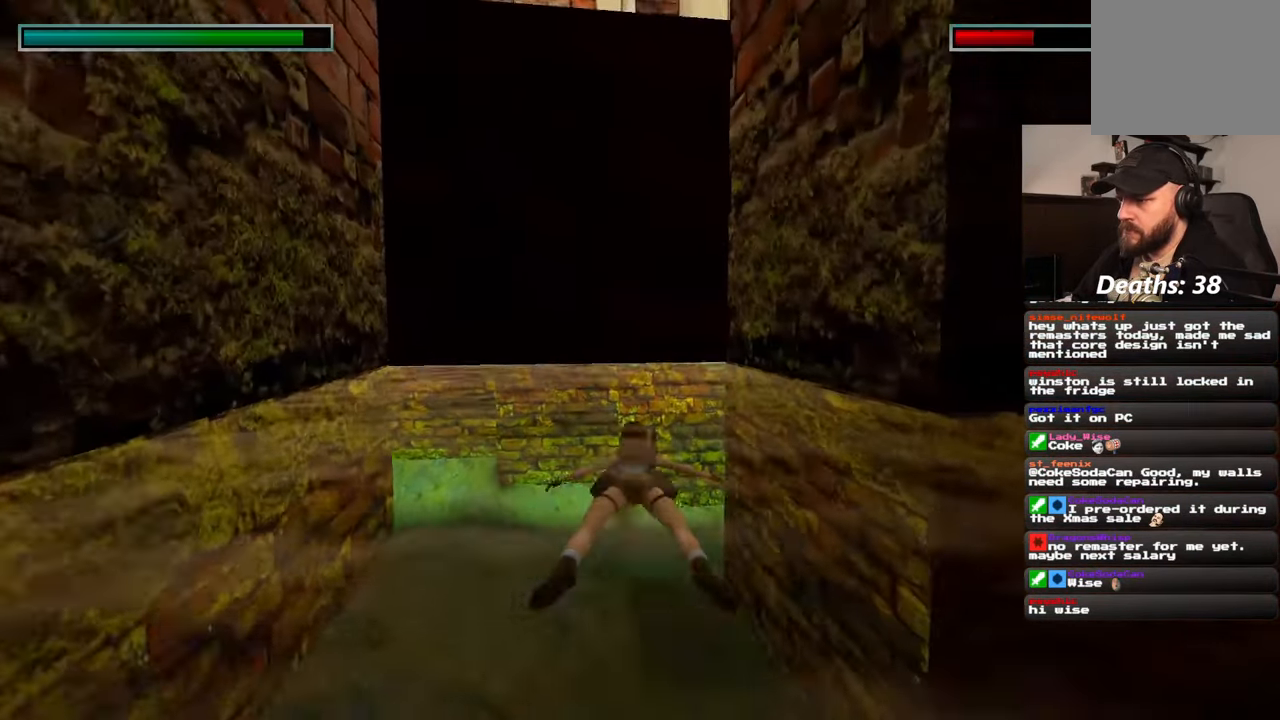
{"buttons": [], "left_stick": "up-left", "right_stick": "up-right", "events": [[350, "left_stick", "up-left"], [350, "right_stick", "up-right"]]}
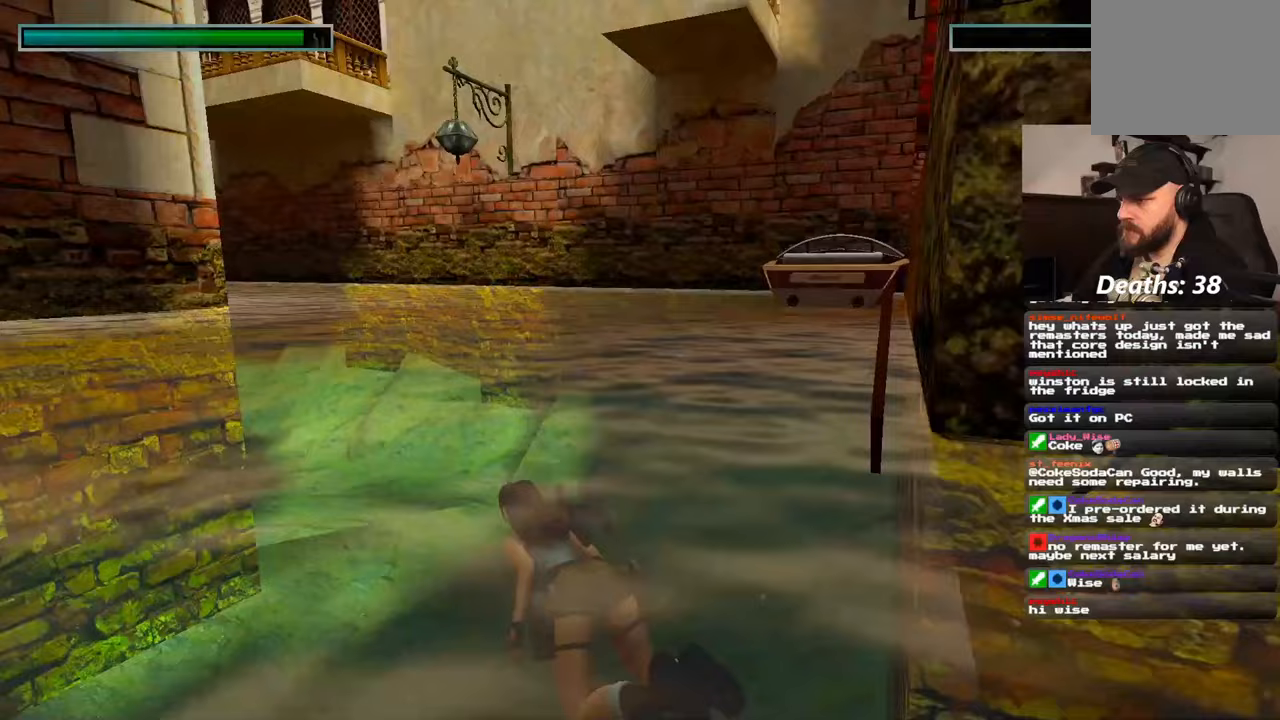
{"buttons": [], "left_stick": "up", "right_stick": "center", "events": [[67, "right_stick", "center"], [183, "left_stick", "up"]]}
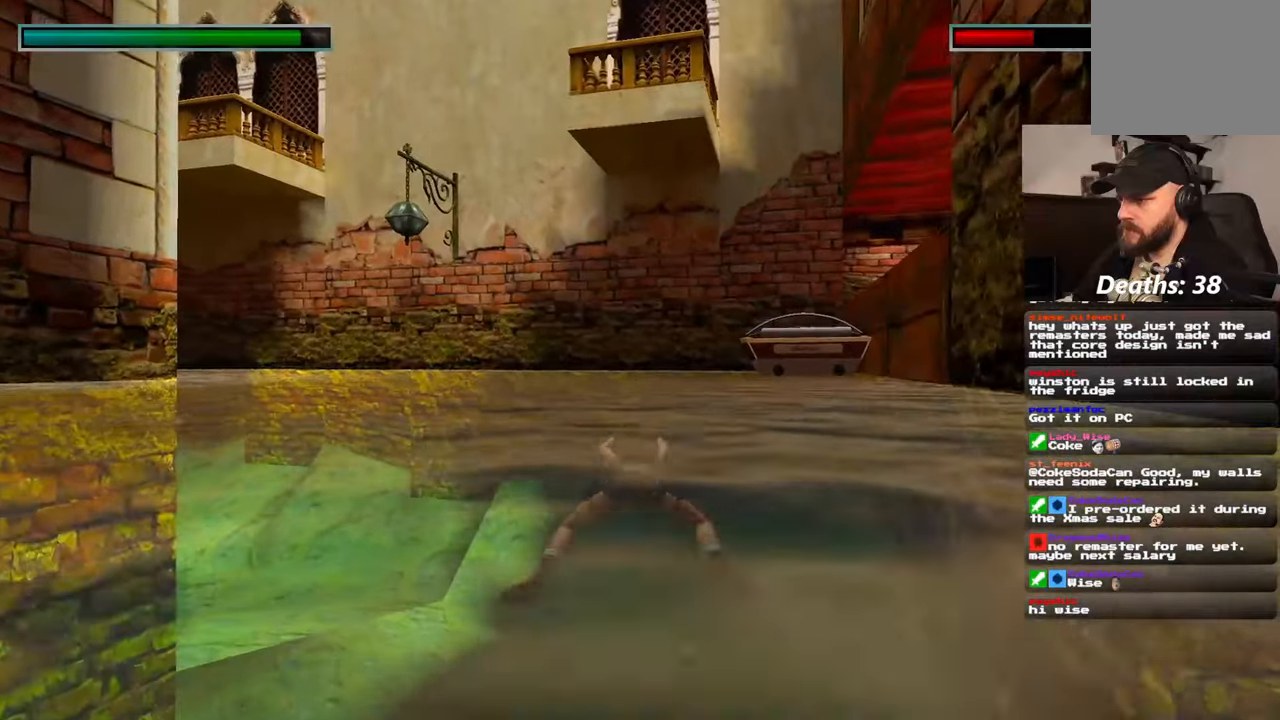
{"buttons": [], "left_stick": "up", "right_stick": "center", "events": [[233, "right_stick", "right"], [400, "right_stick", "center"]]}
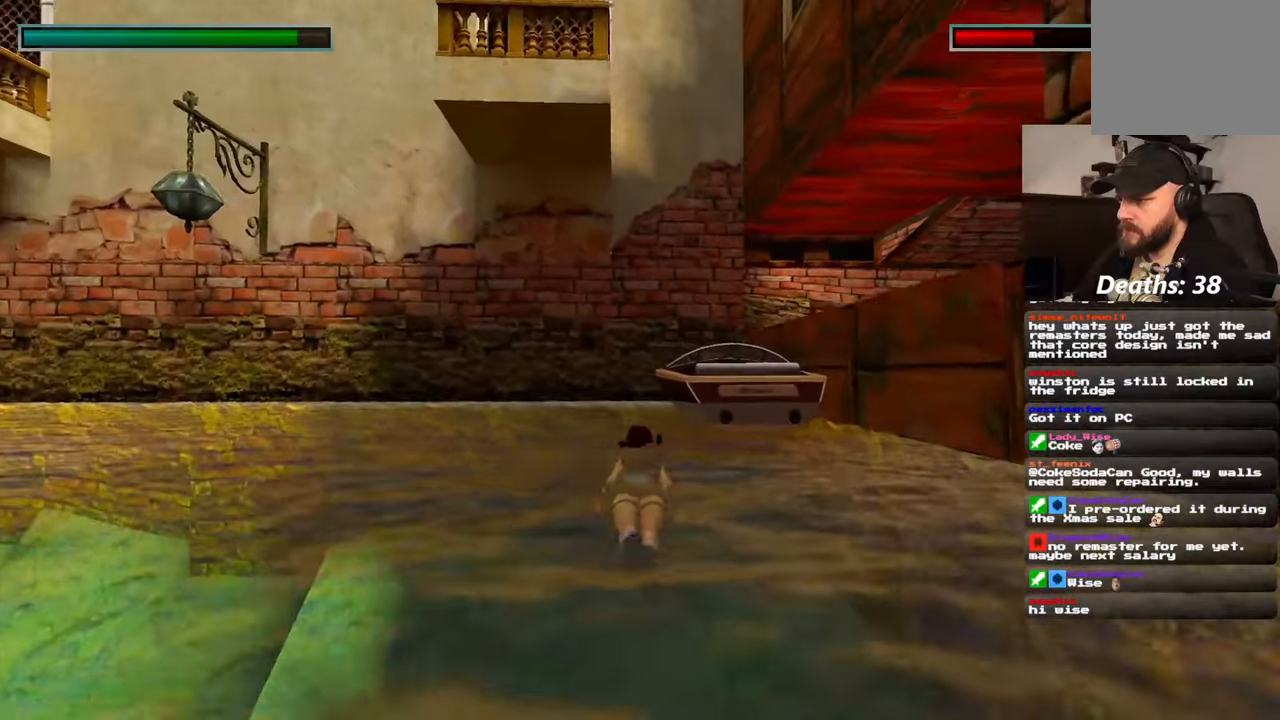
{"buttons": [], "left_stick": "up", "right_stick": "center", "events": [[117, "DPAD_DOWN", "down"], [167, "DPAD_DOWN", "up"], [167, "right_stick", "up"], [367, "right_stick", "center"]]}
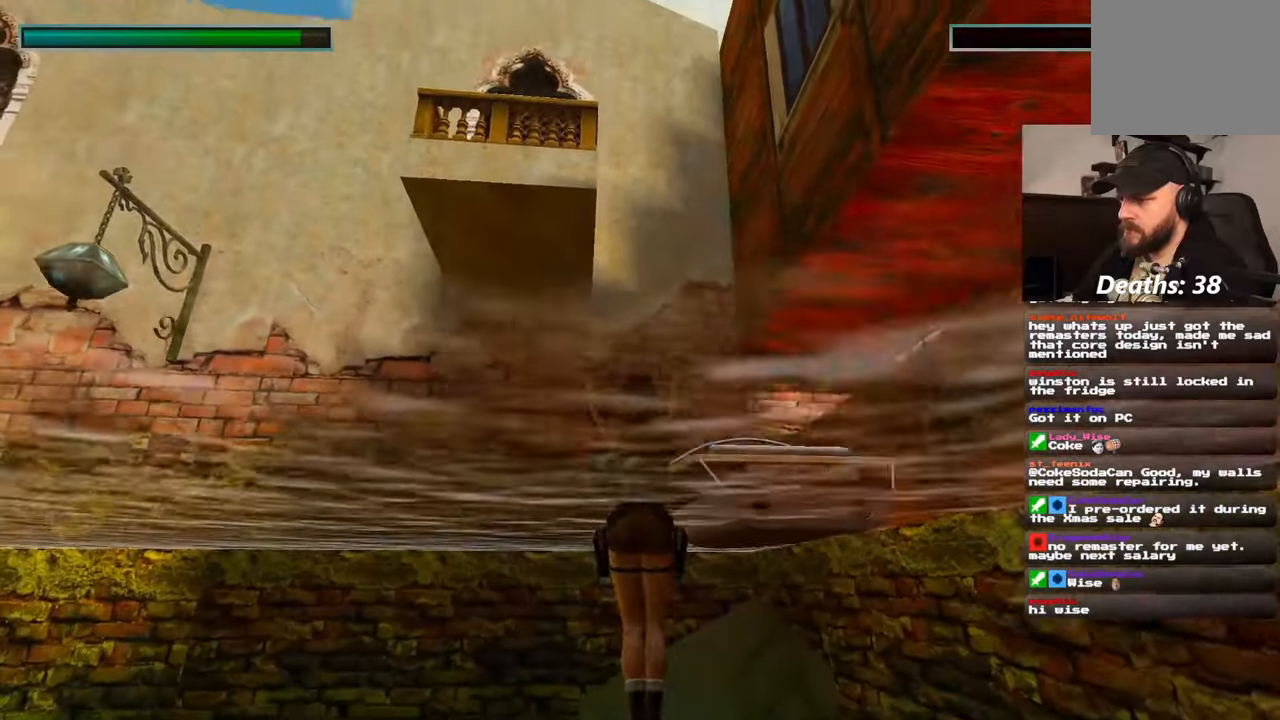
{"buttons": [], "left_stick": "up-left", "right_stick": "center", "events": [[133, "right_stick", "down-right"], [250, "left_stick", "up-left"], [367, "right_stick", "center"]]}
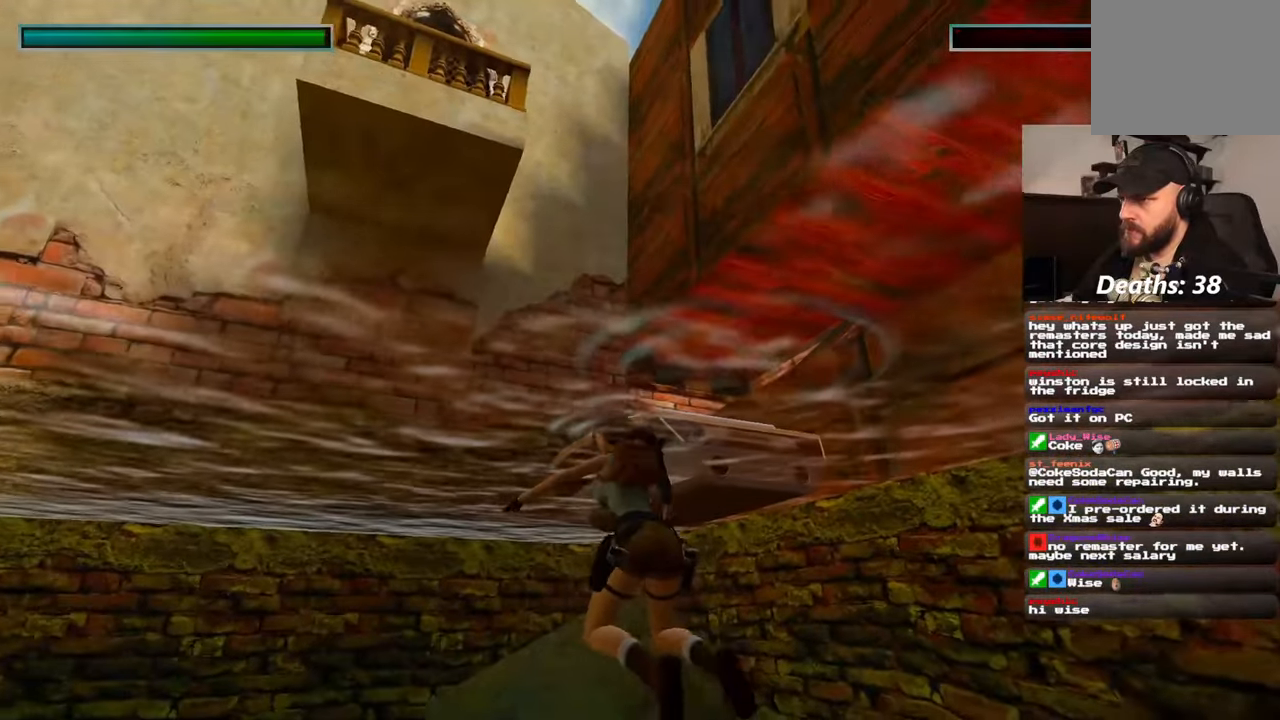
{"buttons": [], "left_stick": "up-left", "right_stick": "down-right", "events": [[17, "DPAD_DOWN", "down"], [233, "right_stick", "down-right"], [283, "DPAD_DOWN", "up"]]}
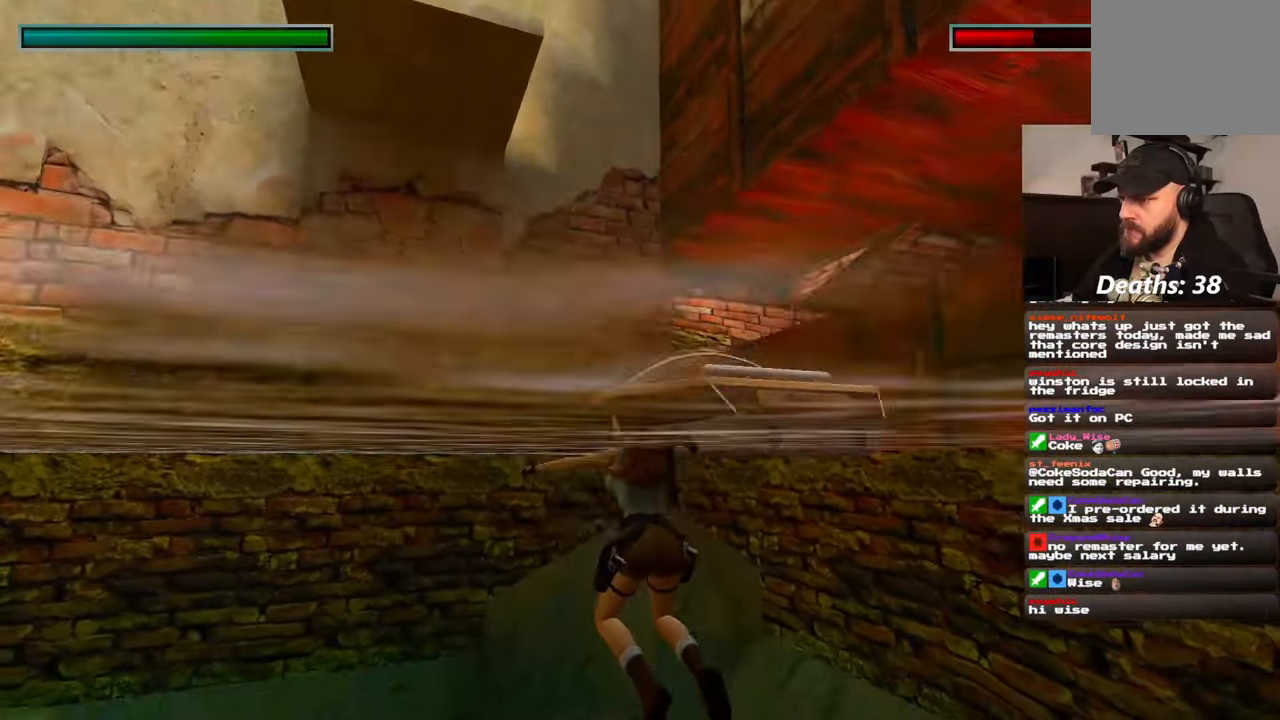
{"buttons": [], "left_stick": "up", "right_stick": "center", "events": [[100, "right_stick", "center"], [400, "left_stick", "up"]]}
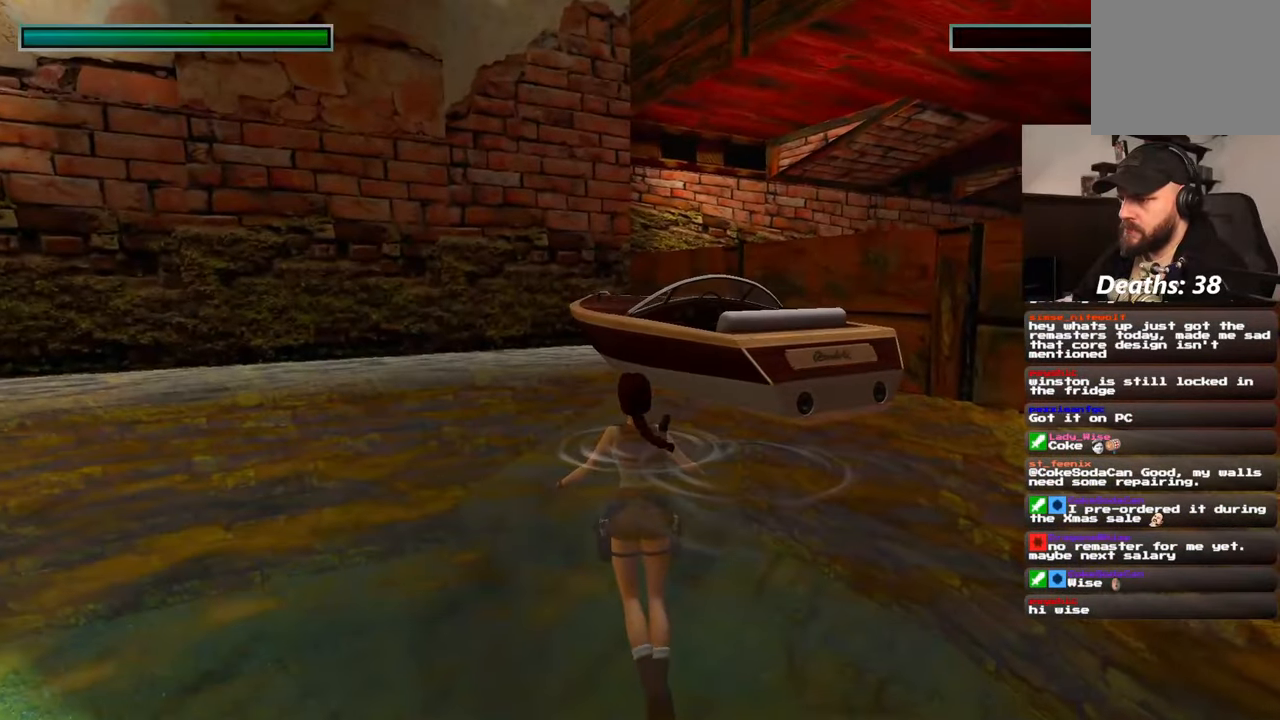
{"buttons": [], "left_stick": "up-right", "right_stick": "center", "events": [[17, "left_stick", "up-right"]]}
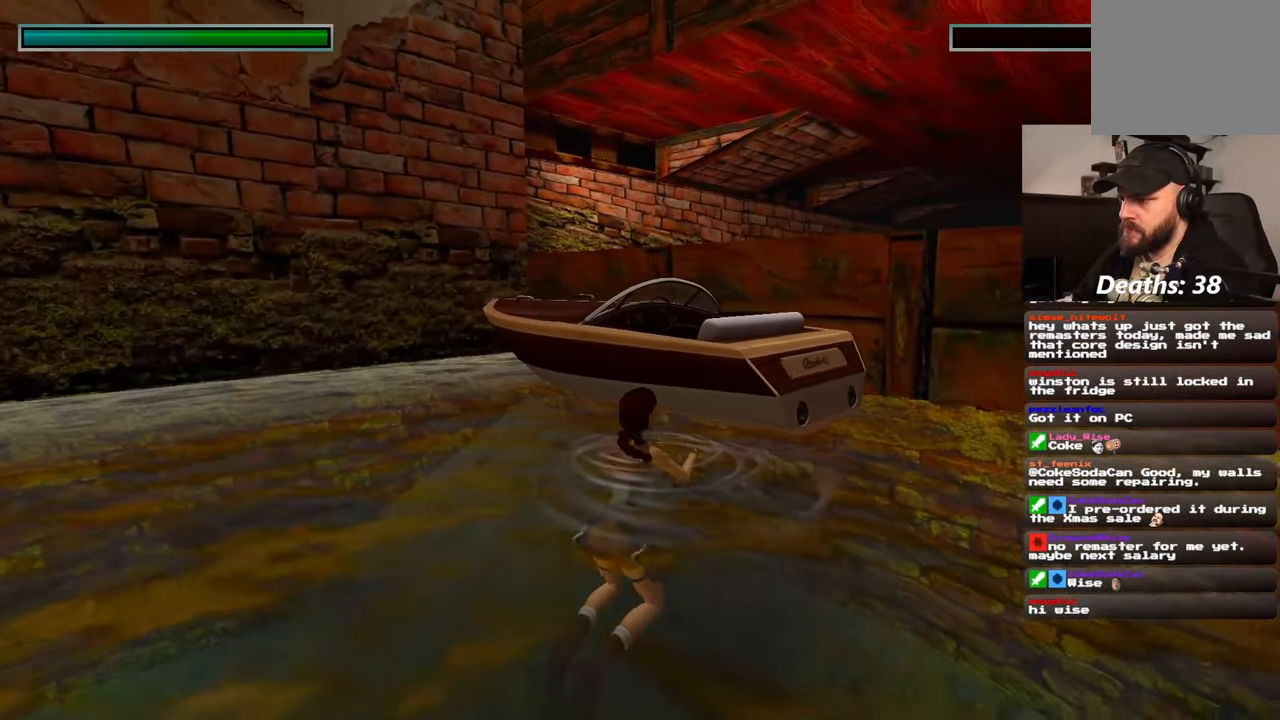
{"buttons": [], "left_stick": "up", "right_stick": "center", "events": [[150, "left_stick", "up"]]}
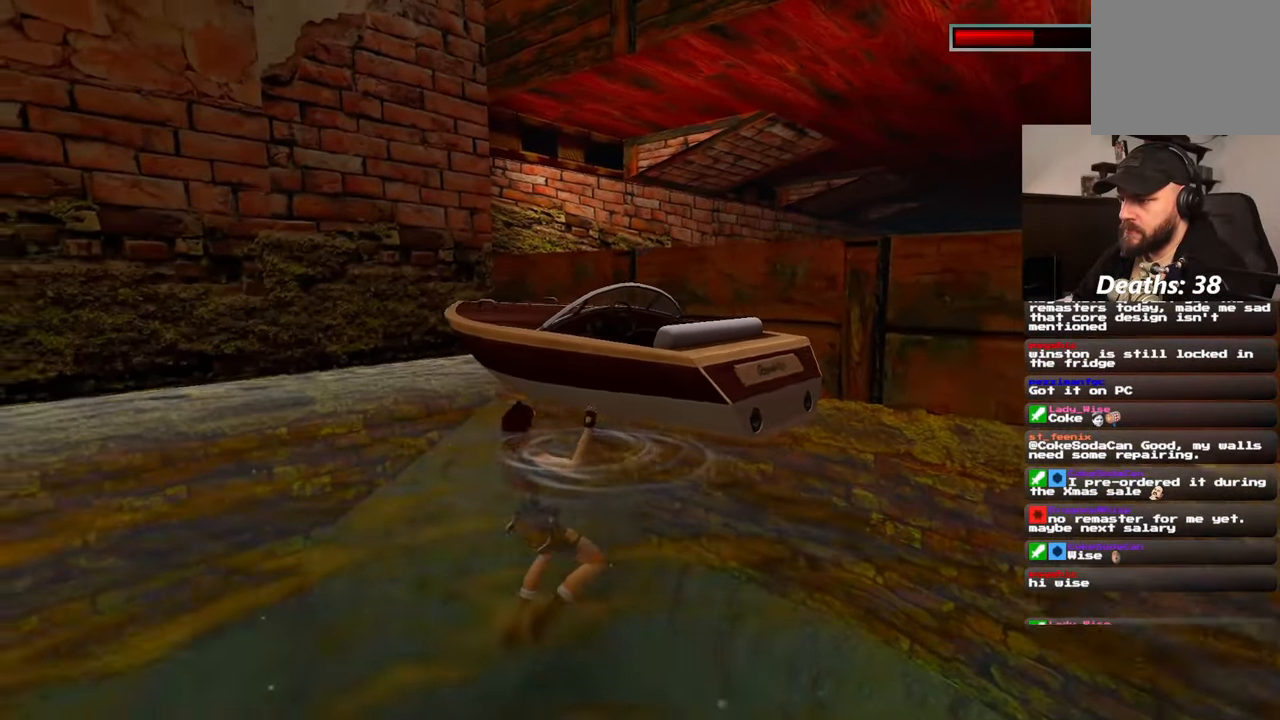
{"buttons": [], "left_stick": "center", "right_stick": "left", "events": [[350, "left_stick", "center"], [417, "right_stick", "left"]]}
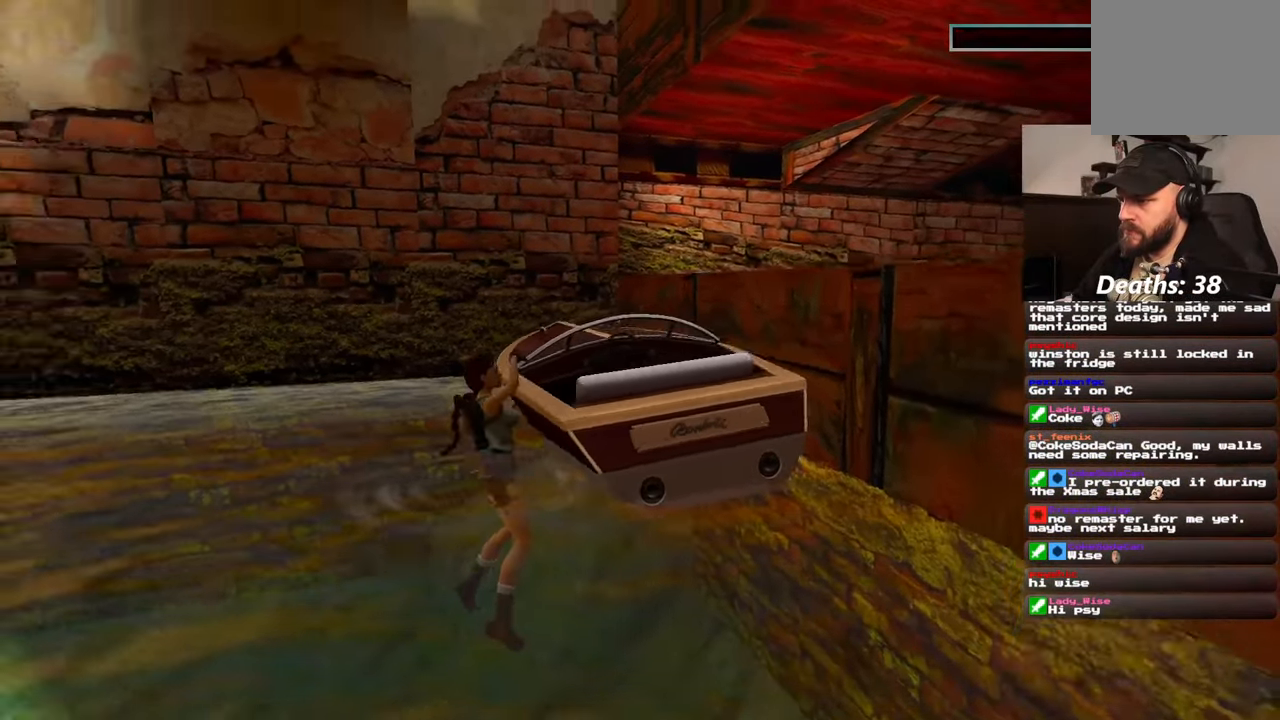
{"buttons": [], "left_stick": "center", "right_stick": "left", "events": []}
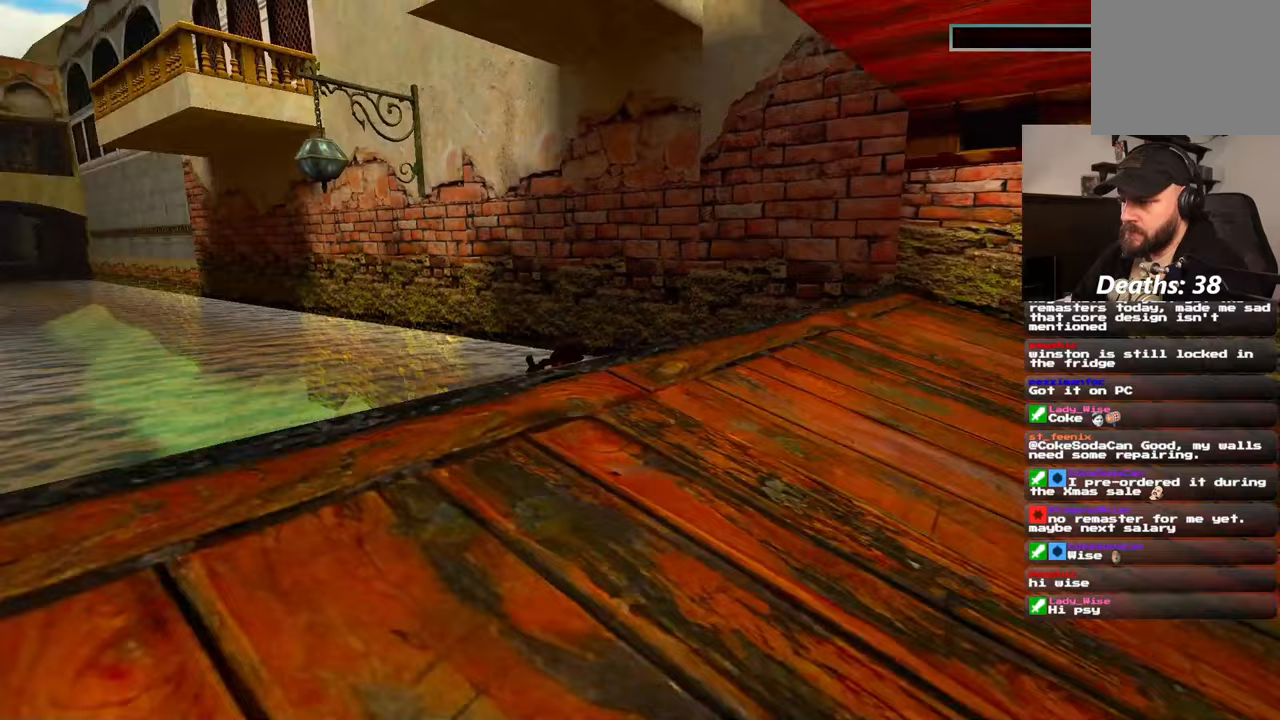
{"buttons": [], "left_stick": "up", "right_stick": "center", "events": [[333, "right_stick", "down"], [400, "left_stick", "up"], [417, "right_stick", "center"]]}
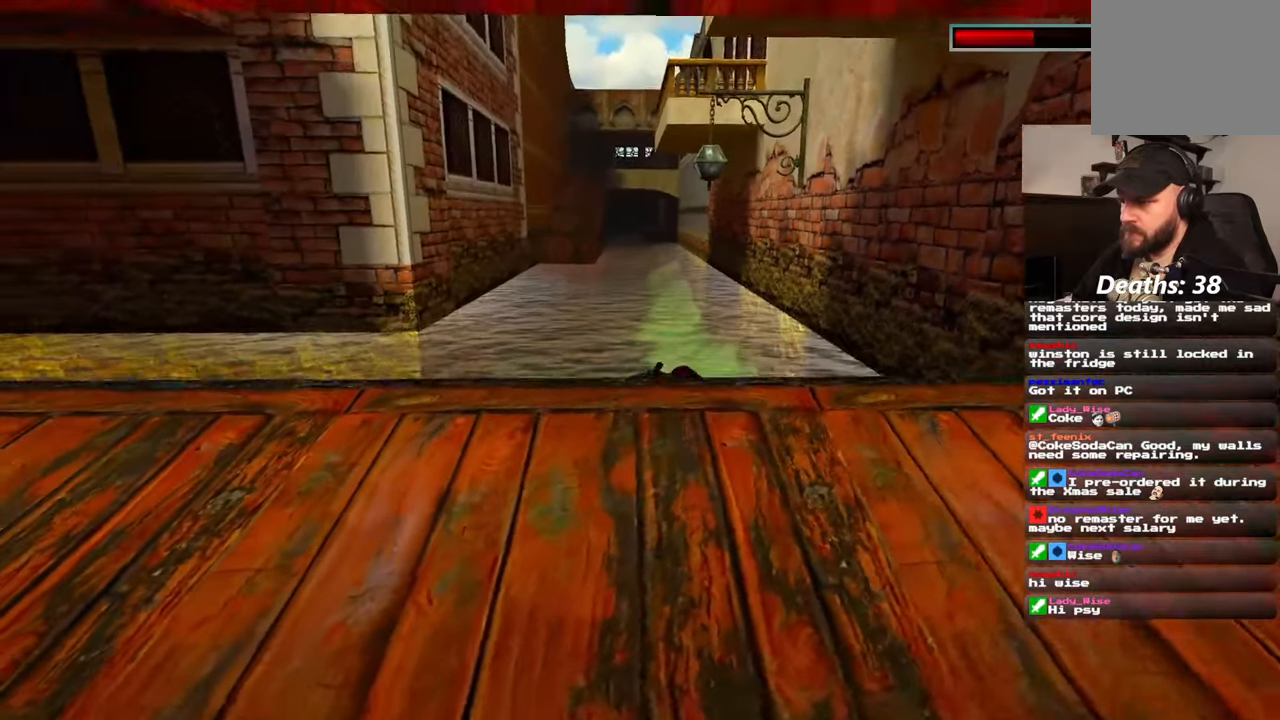
{"buttons": [], "left_stick": "center", "right_stick": "down-right", "events": [[17, "left_stick", "up-left"], [33, "DPAD_LEFT", "down"], [50, "DPAD_DOWN", "down"], [117, "DPAD_DOWN", "up"], [117, "DPAD_LEFT", "up"], [167, "right_stick", "down-right"], [267, "left_stick", "center"]]}
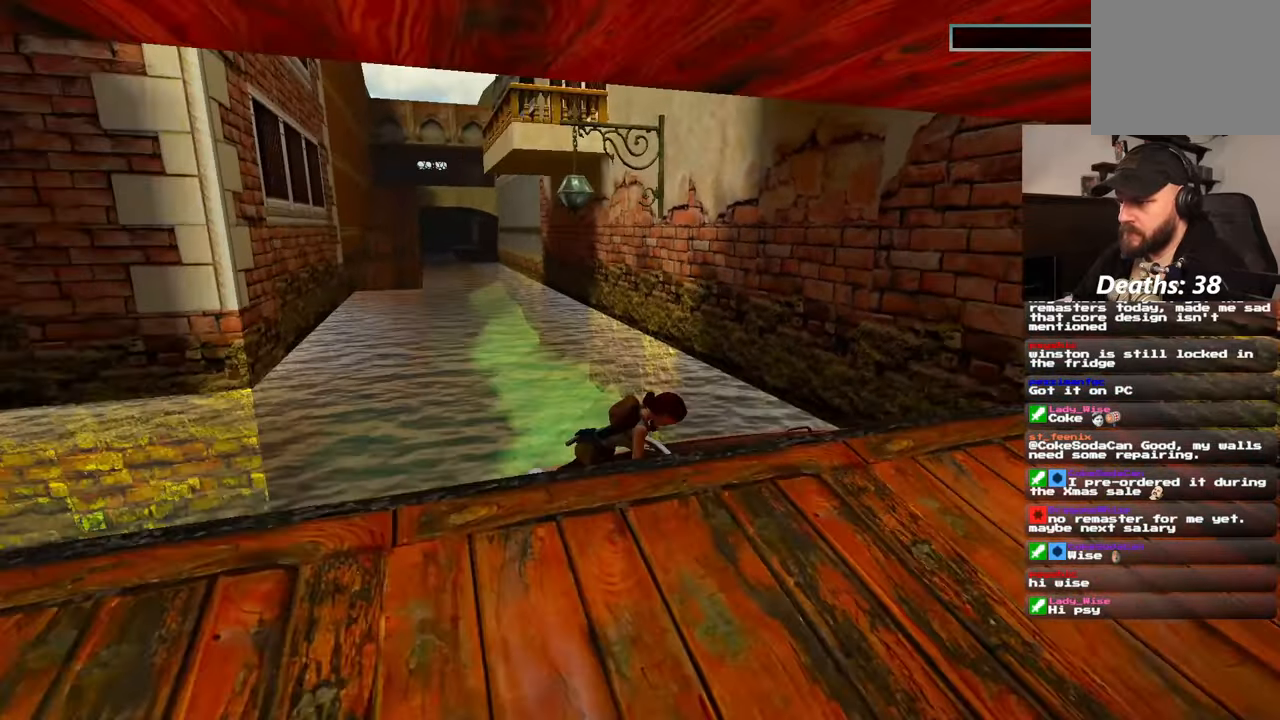
{"buttons": [], "left_stick": "left", "right_stick": "center", "events": [[33, "left_stick", "up-left"], [333, "left_stick", "left"], [333, "right_stick", "center"]]}
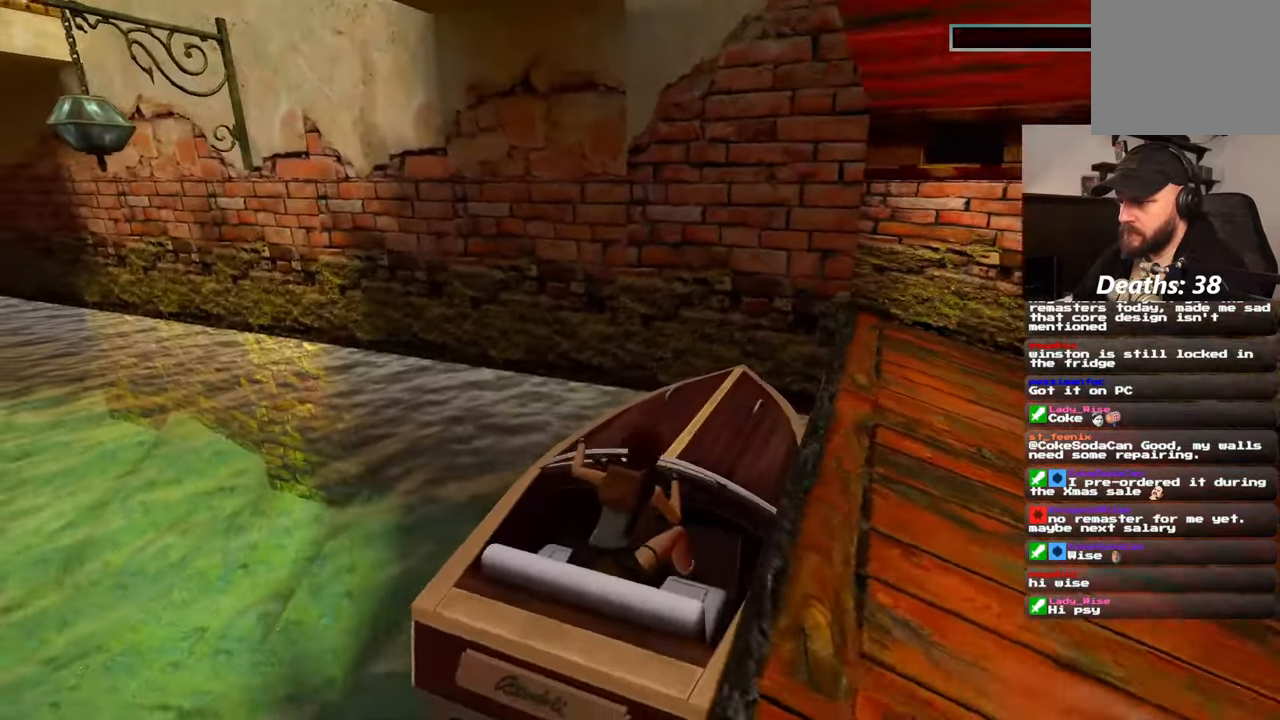
{"buttons": [], "left_stick": "left", "right_stick": "center"}
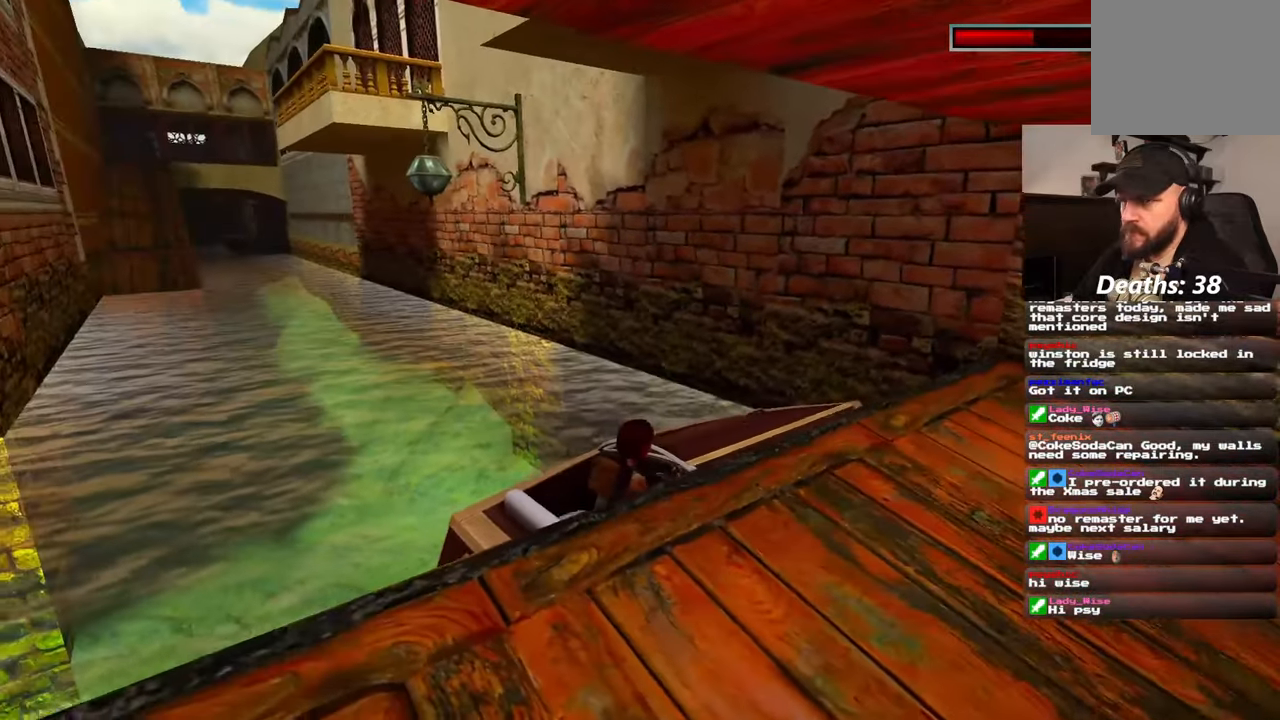
{"buttons": ["DPAD_LEFT"], "left_stick": "left", "right_stick": "center", "events": [[267, "right_stick", "left"], [450, "right_stick", "center"], [467, "DPAD_LEFT", "down"]]}
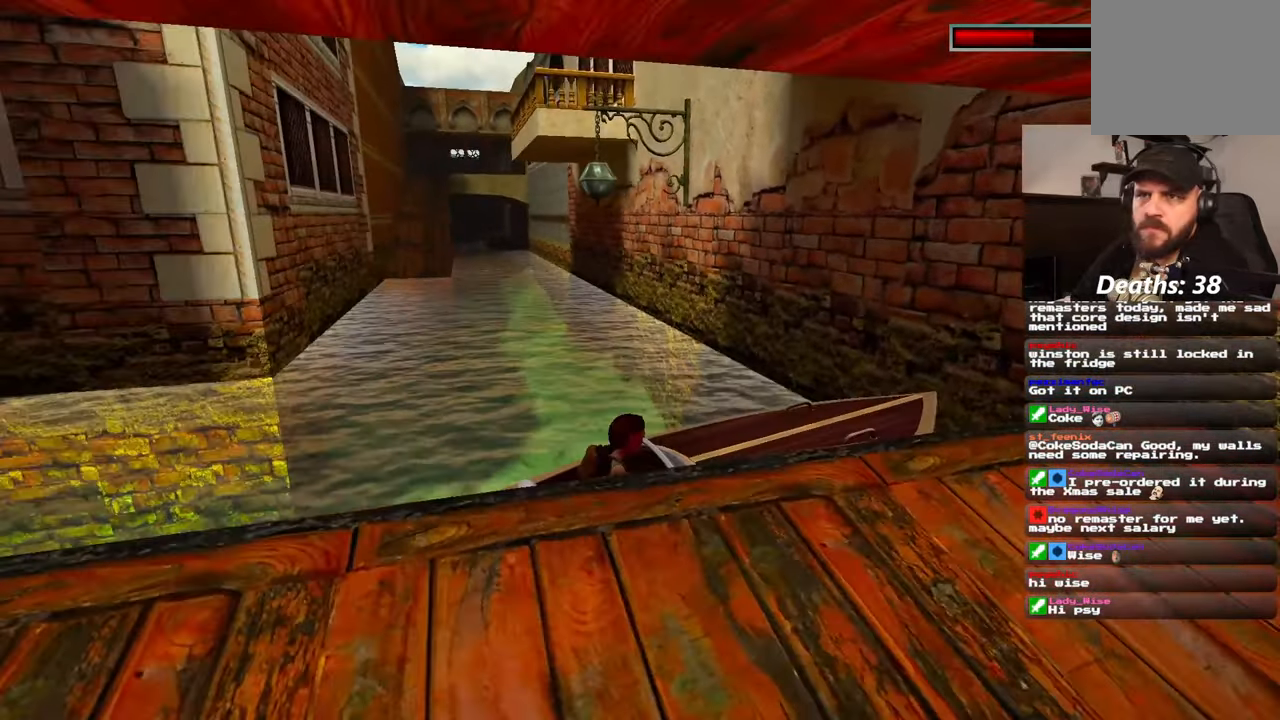
{"buttons": [], "left_stick": "left", "right_stick": "center", "events": [[50, "DPAD_LEFT", "up"]]}
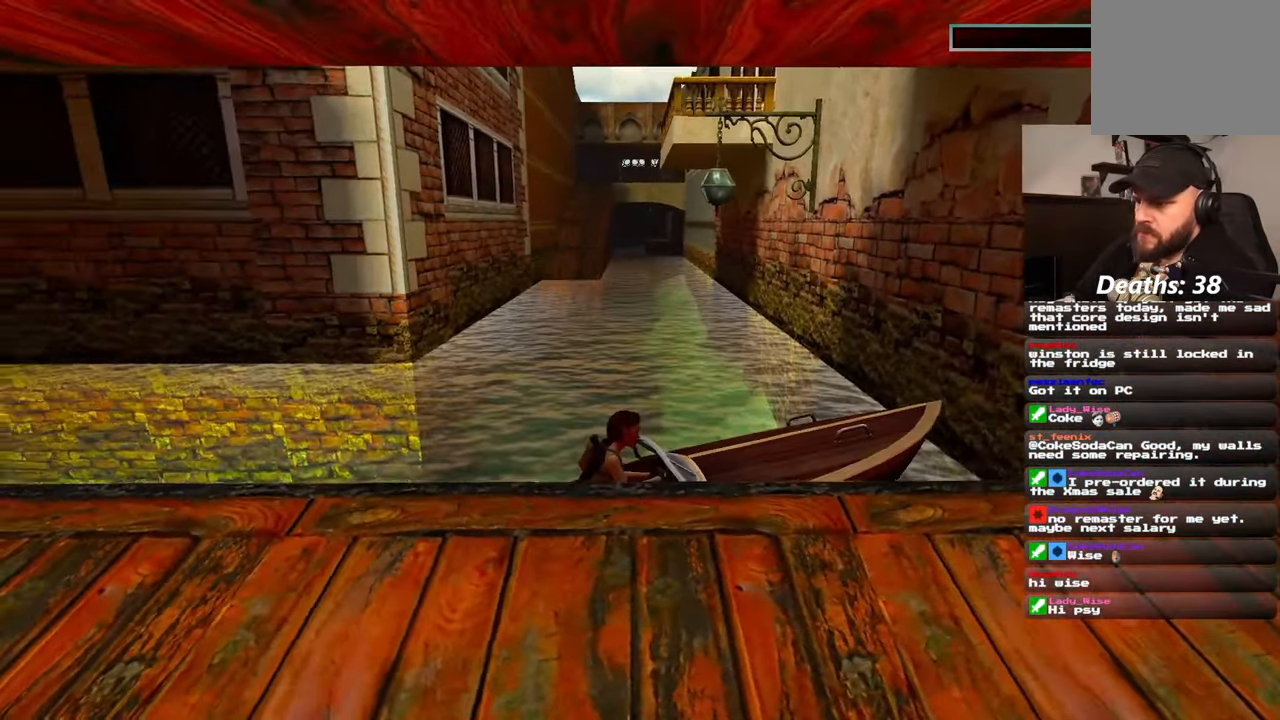
{"buttons": [], "left_stick": "left", "right_stick": "center", "events": []}
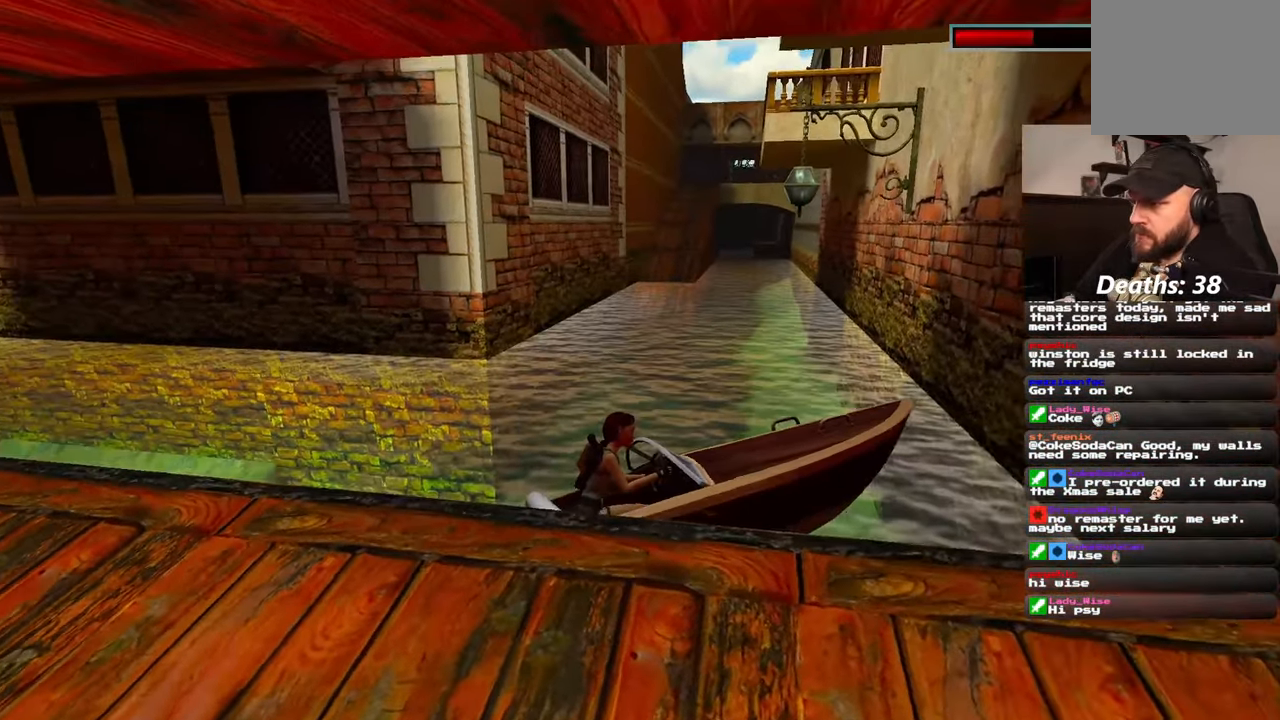
{"buttons": [], "left_stick": "left", "right_stick": "center", "events": []}